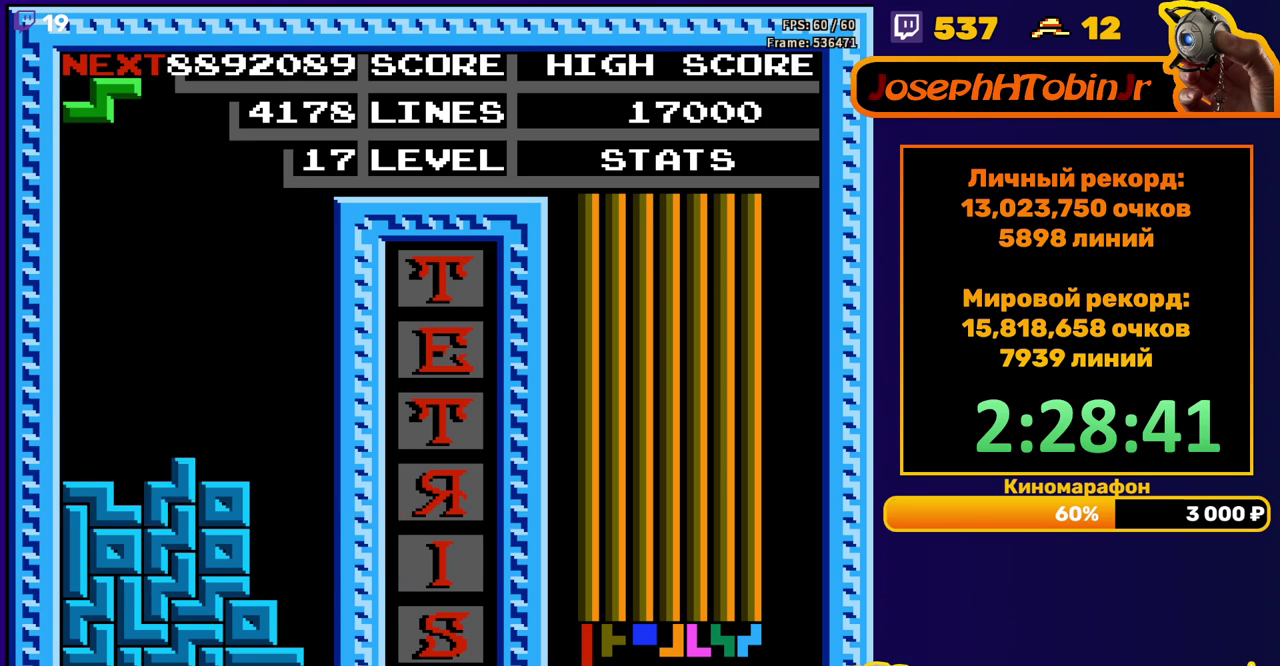
Gameplay with a controller (Nintendo layout); each line is a JSON object with the inputs held at the frame after it. "events" lists button and stick changes between this image and that frame as [ms after this image, input, new state], when the widget could be followed in between. Not read: L3 R3.
{"buttons": [], "events": [[33, "DPAD_DOWN", "up"], [100, "DPAD_LEFT", "down"], [133, "A", "down"], [233, "A", "up"], [433, "DPAD_LEFT", "up"]]}
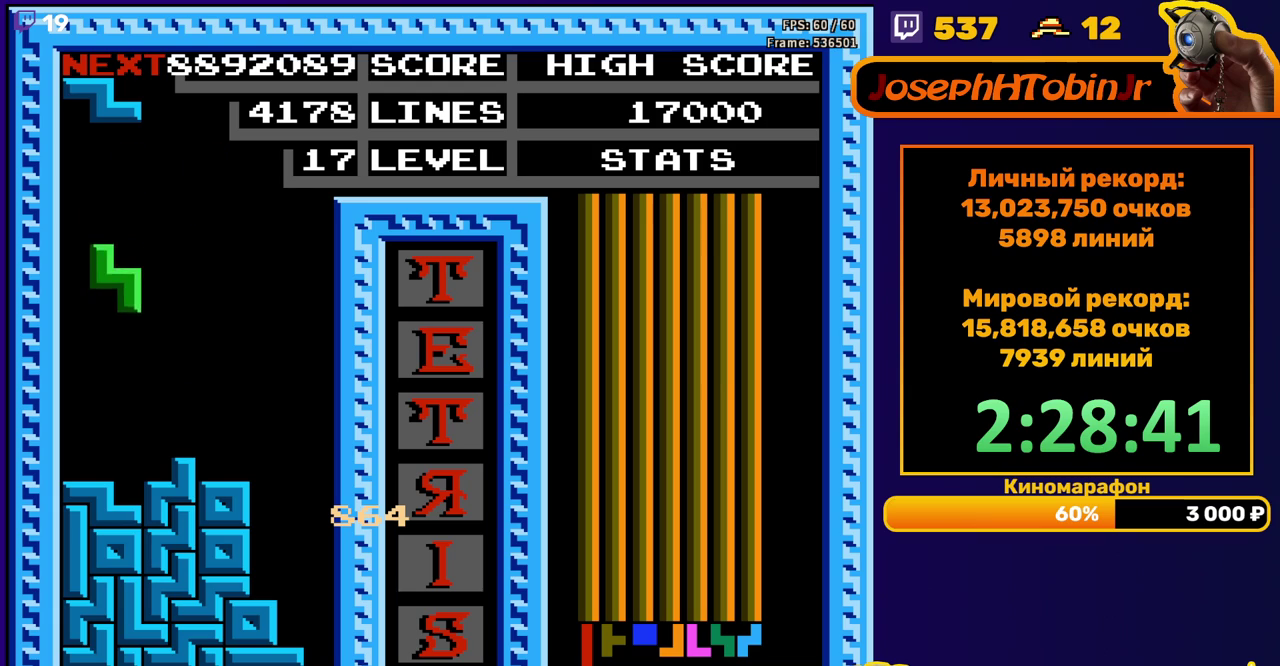
{"buttons": ["A", "DPAD_LEFT"], "events": [[33, "DPAD_DOWN", "down"], [233, "DPAD_DOWN", "up"], [417, "DPAD_LEFT", "down"], [467, "A", "down"]]}
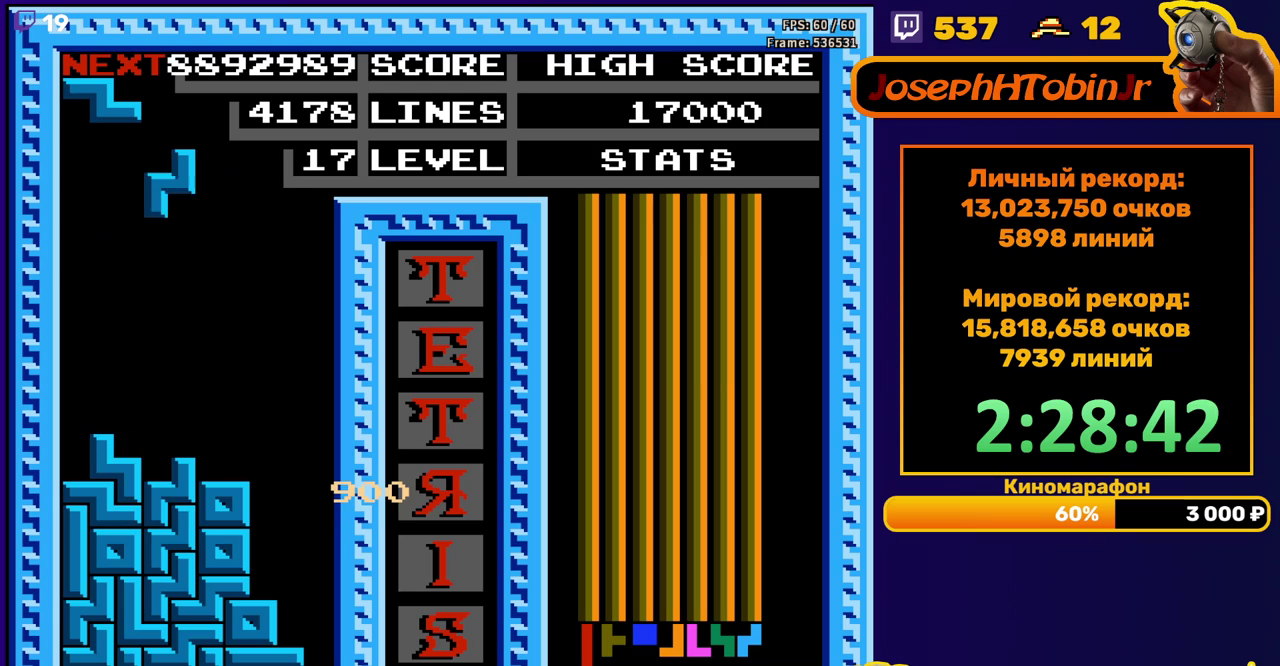
{"buttons": ["A", "DPAD_LEFT"], "events": [[17, "DPAD_LEFT", "up"], [67, "A", "up"], [183, "DPAD_DOWN", "down"], [417, "DPAD_DOWN", "up"], [483, "A", "down"], [500, "DPAD_LEFT", "down"]]}
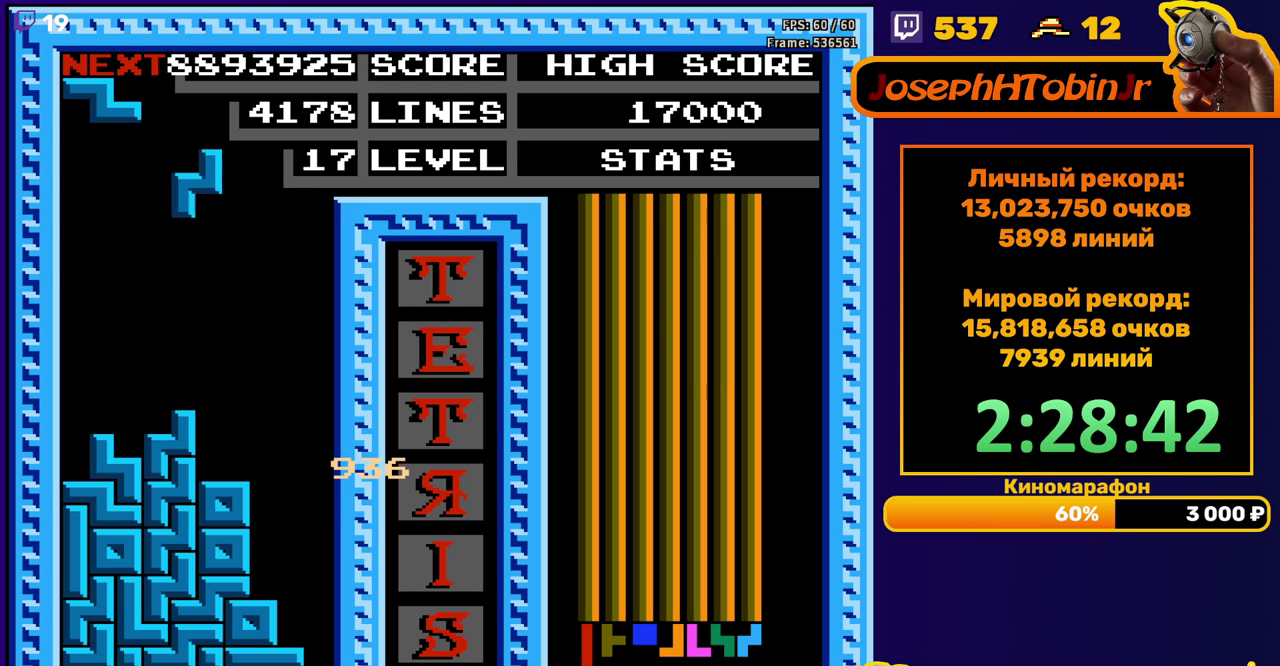
{"buttons": ["DPAD_DOWN"], "events": [[67, "A", "up"], [67, "DPAD_LEFT", "up"], [133, "DPAD_LEFT", "down"], [200, "DPAD_LEFT", "up"], [383, "DPAD_DOWN", "down"]]}
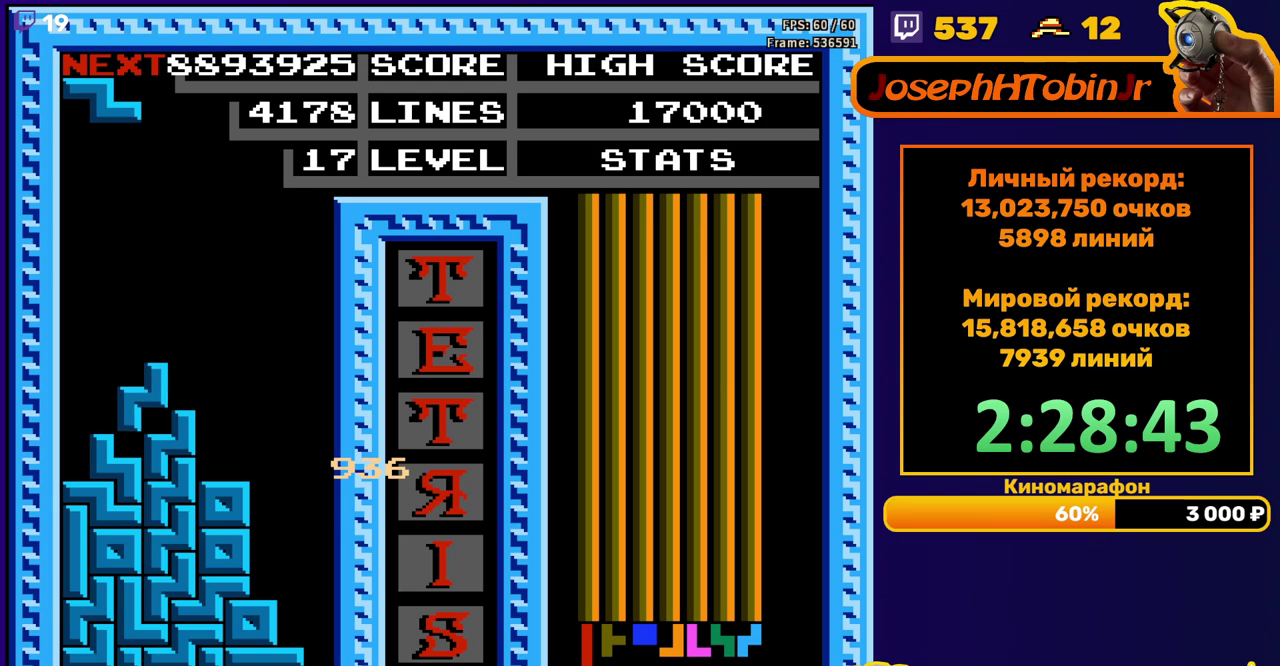
{"buttons": ["DPAD_RIGHT"], "events": [[50, "DPAD_DOWN", "up"], [117, "DPAD_RIGHT", "down"], [200, "A", "down"], [317, "A", "up"]]}
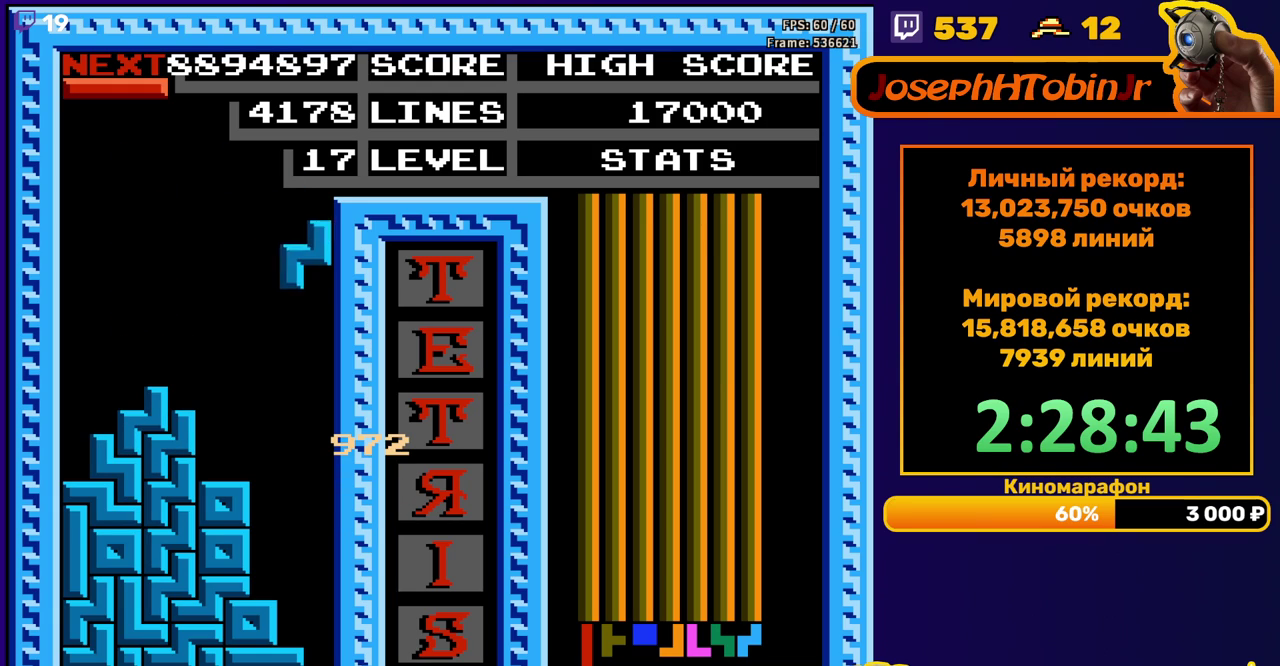
{"buttons": [], "events": [[83, "DPAD_RIGHT", "up"], [100, "DPAD_DOWN", "down"], [483, "DPAD_DOWN", "up"]]}
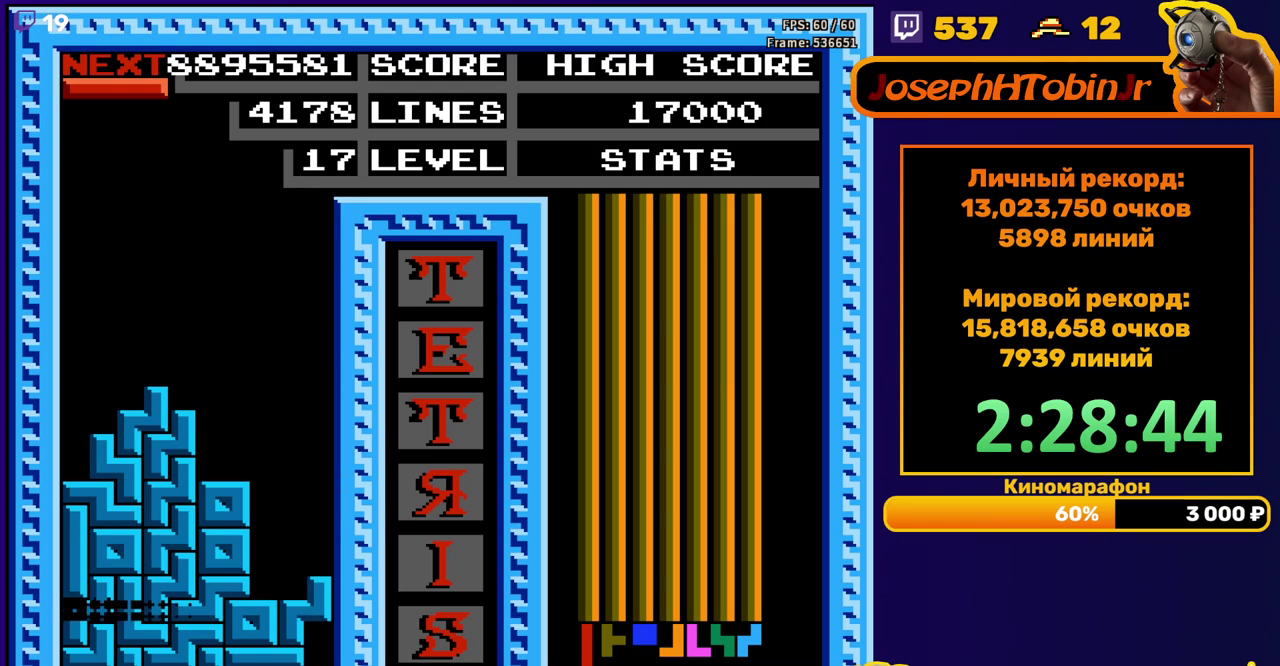
{"buttons": ["B", "DPAD_LEFT"], "events": [[367, "DPAD_LEFT", "down"], [483, "B", "down"]]}
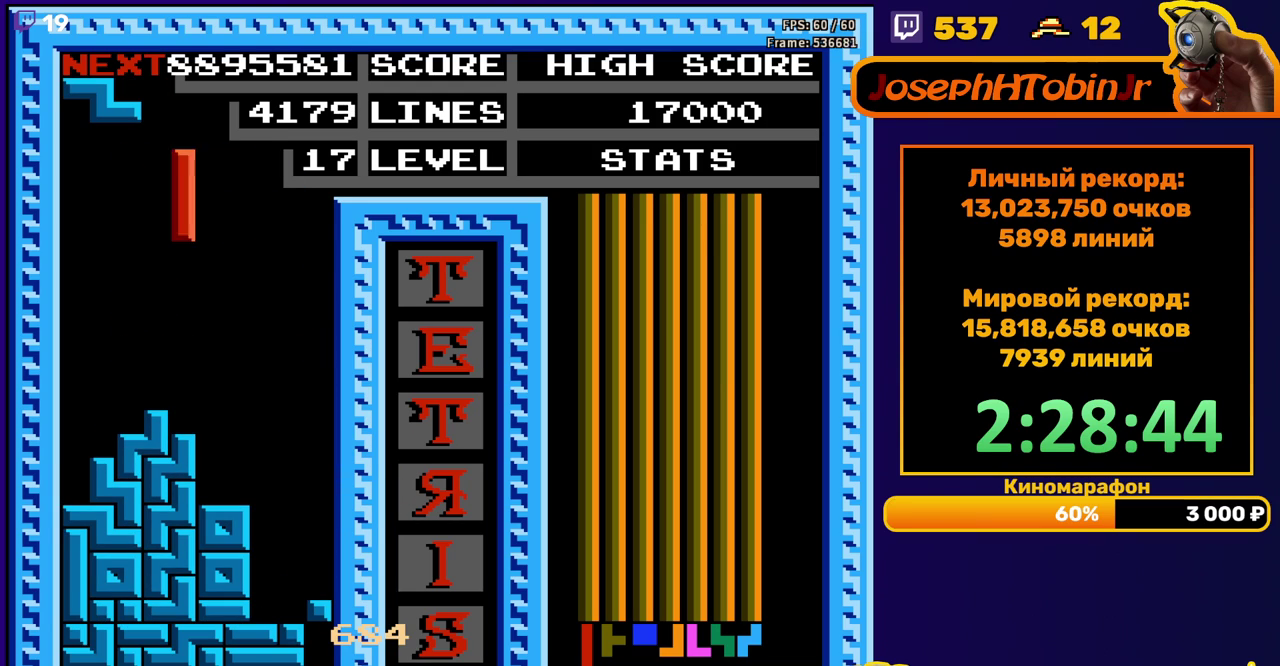
{"buttons": ["DPAD_DOWN"], "events": [[100, "B", "up"], [433, "DPAD_DOWN", "down"], [433, "DPAD_LEFT", "up"]]}
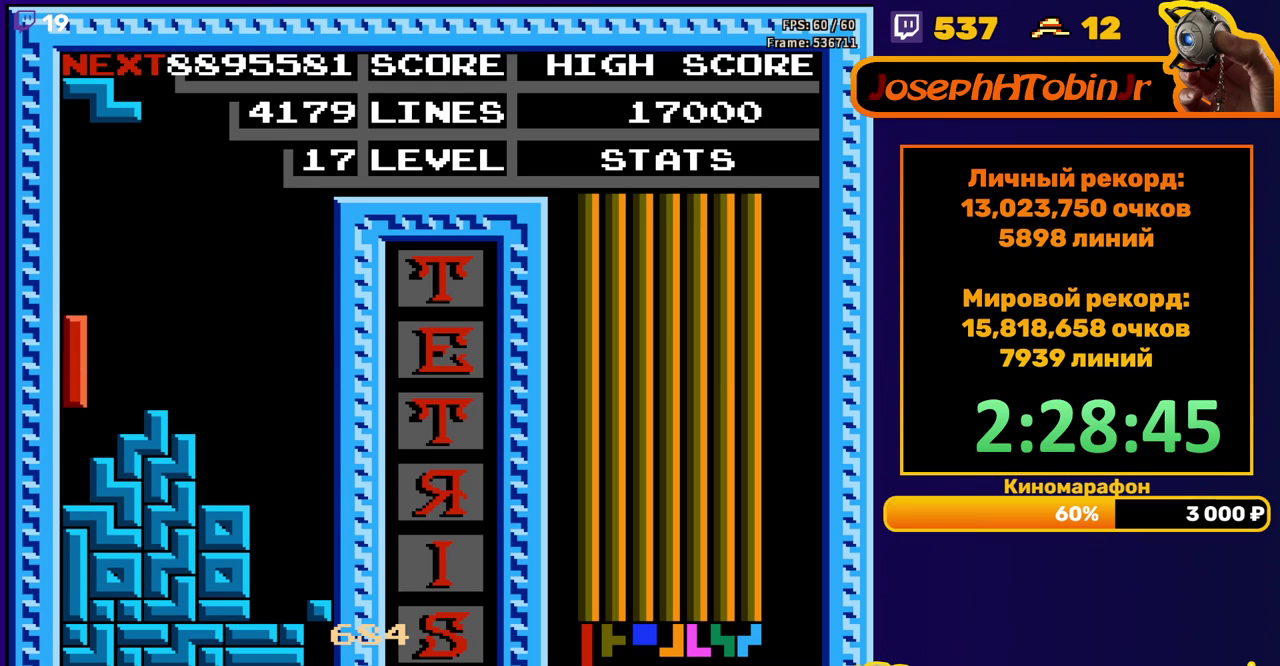
{"buttons": [], "events": [[117, "DPAD_DOWN", "up"], [217, "A", "down"], [217, "DPAD_LEFT", "down"], [267, "DPAD_LEFT", "up"], [300, "A", "up"], [350, "DPAD_LEFT", "down"], [433, "DPAD_LEFT", "up"]]}
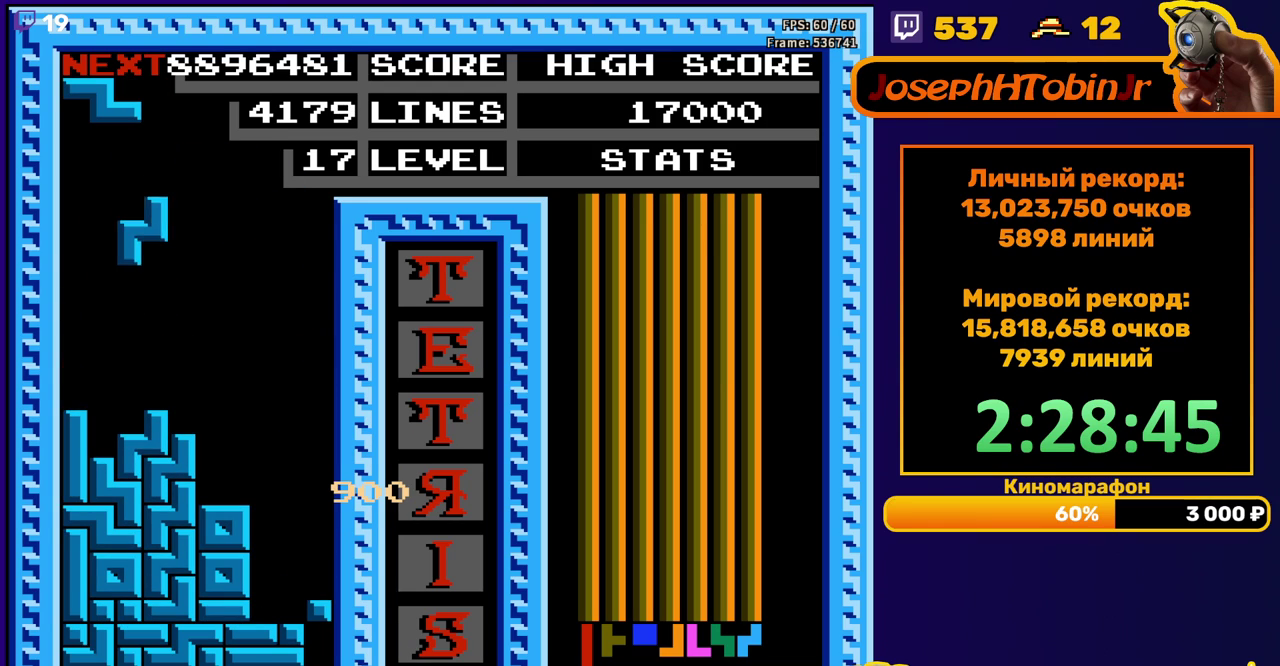
{"buttons": ["A", "DPAD_LEFT"], "events": [[17, "DPAD_LEFT", "down"], [67, "DPAD_LEFT", "up"], [200, "DPAD_DOWN", "down"], [350, "DPAD_DOWN", "up"], [433, "DPAD_LEFT", "down"], [467, "A", "down"]]}
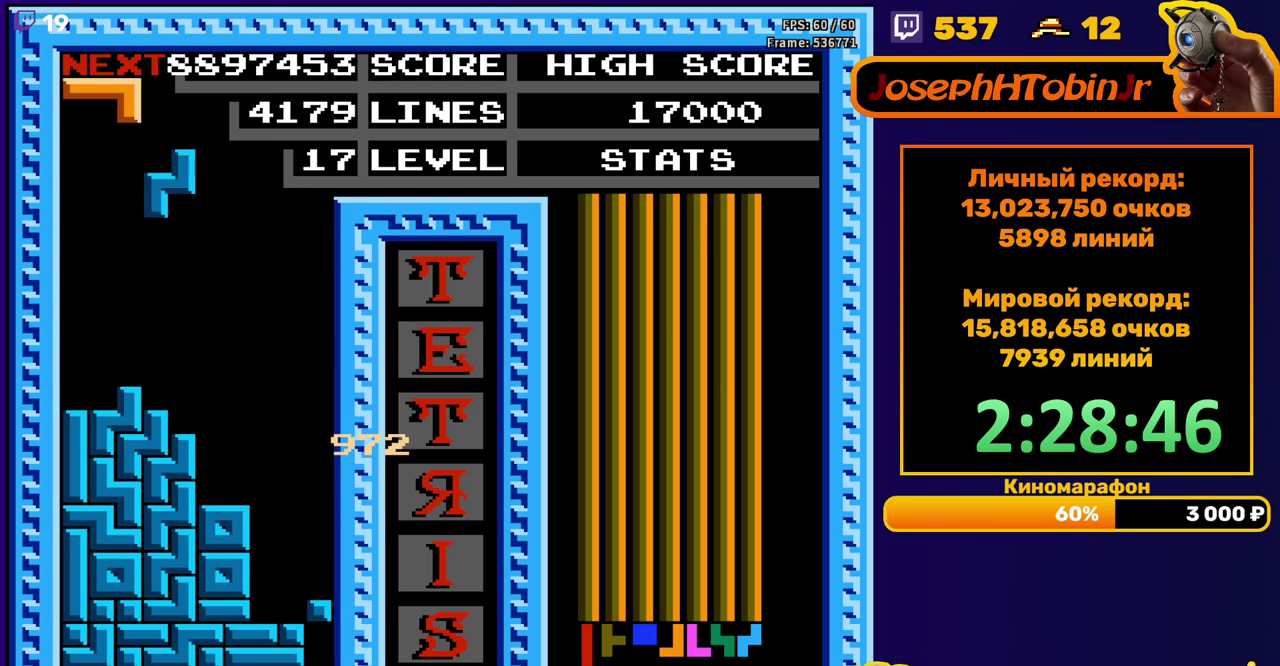
{"buttons": [], "events": [[50, "A", "up"], [250, "DPAD_LEFT", "up"], [367, "DPAD_DOWN", "down"], [500, "DPAD_DOWN", "up"]]}
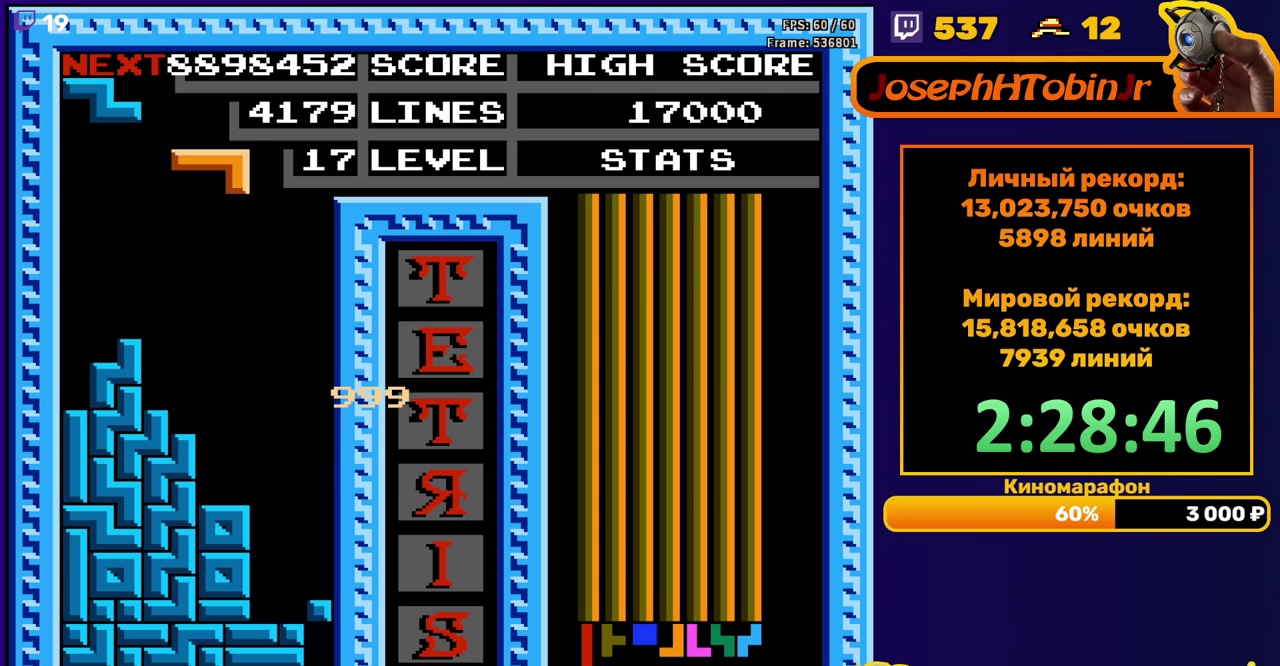
{"buttons": ["DPAD_LEFT"], "events": [[67, "DPAD_LEFT", "down"], [117, "B", "down"], [233, "B", "up"]]}
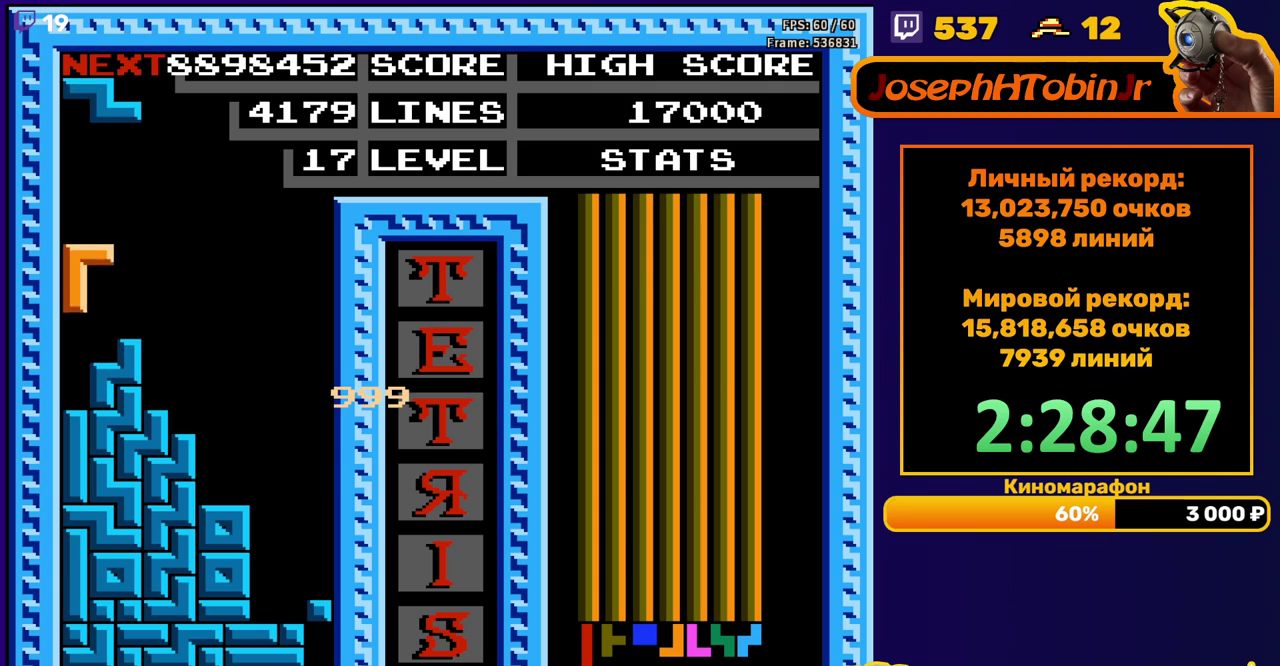
{"buttons": ["A", "DPAD_RIGHT"], "events": [[67, "DPAD_LEFT", "up"], [83, "DPAD_DOWN", "down"], [200, "DPAD_DOWN", "up"], [317, "DPAD_RIGHT", "down"], [400, "A", "down"]]}
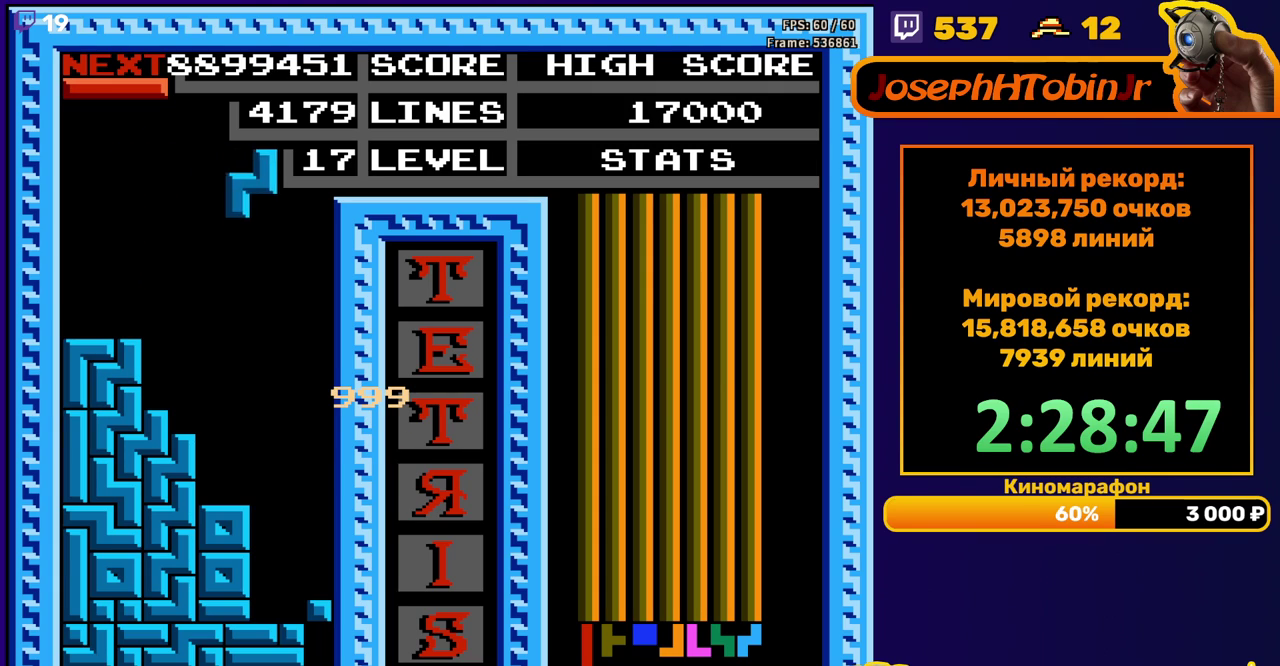
{"buttons": ["DPAD_DOWN"], "events": [[17, "A", "up"], [250, "DPAD_RIGHT", "up"], [267, "DPAD_DOWN", "down"]]}
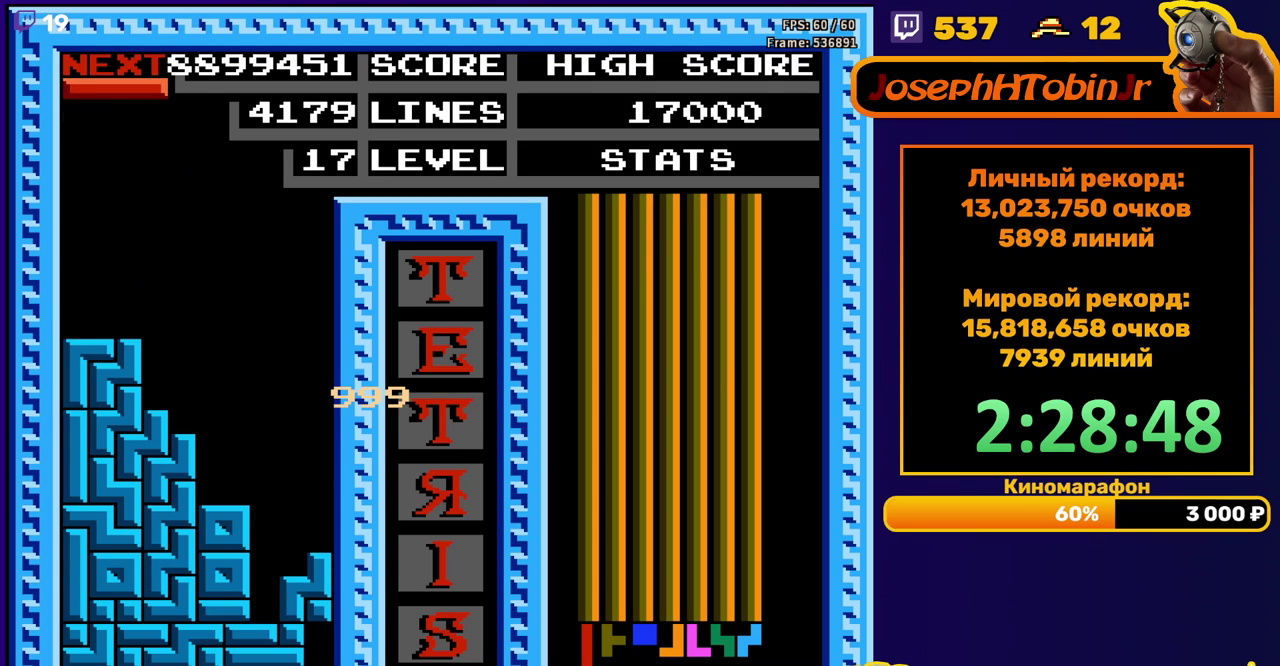
{"buttons": [], "events": [[33, "DPAD_DOWN", "up"], [117, "DPAD_RIGHT", "down"], [150, "B", "down"], [250, "B", "up"], [350, "DPAD_RIGHT", "up"]]}
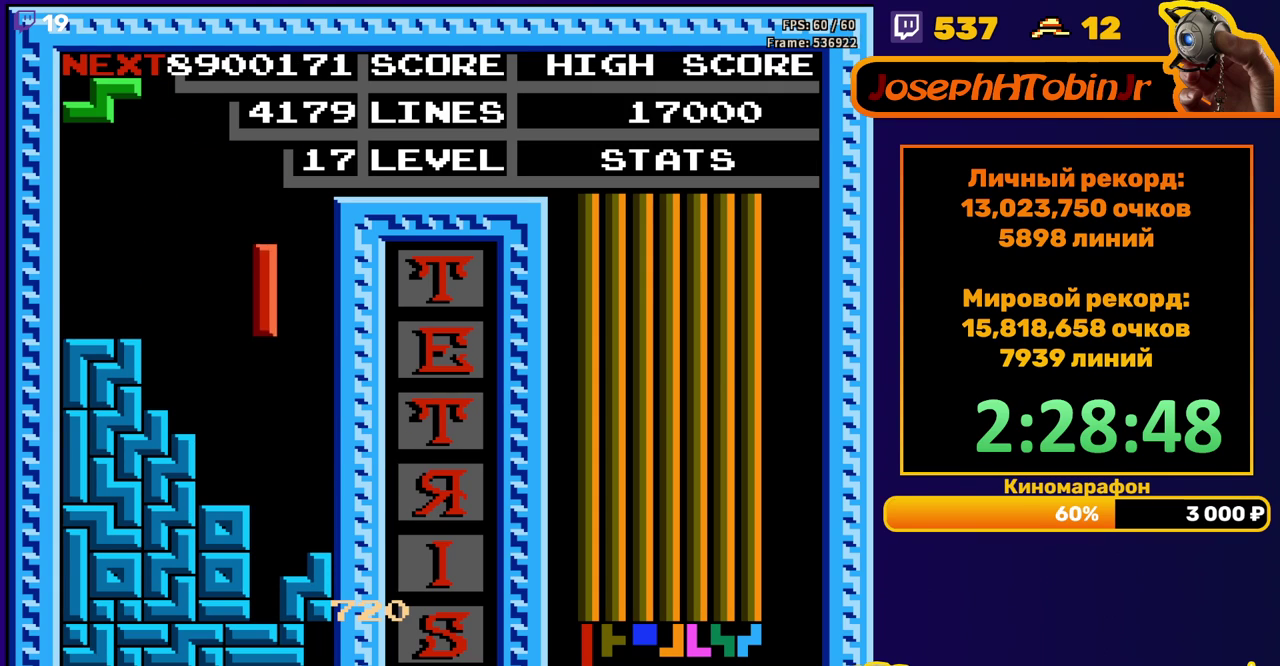
{"buttons": [], "events": [[33, "DPAD_DOWN", "down"], [433, "DPAD_DOWN", "up"]]}
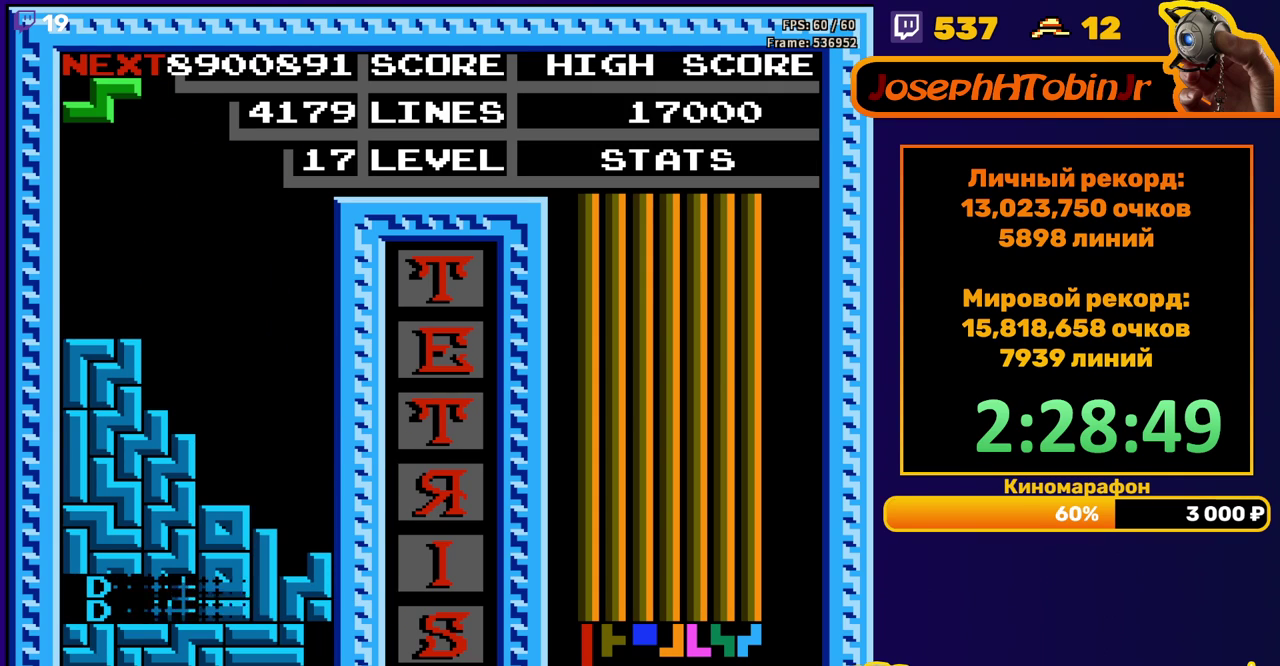
{"buttons": [], "events": [[350, "A", "down"], [450, "A", "up"]]}
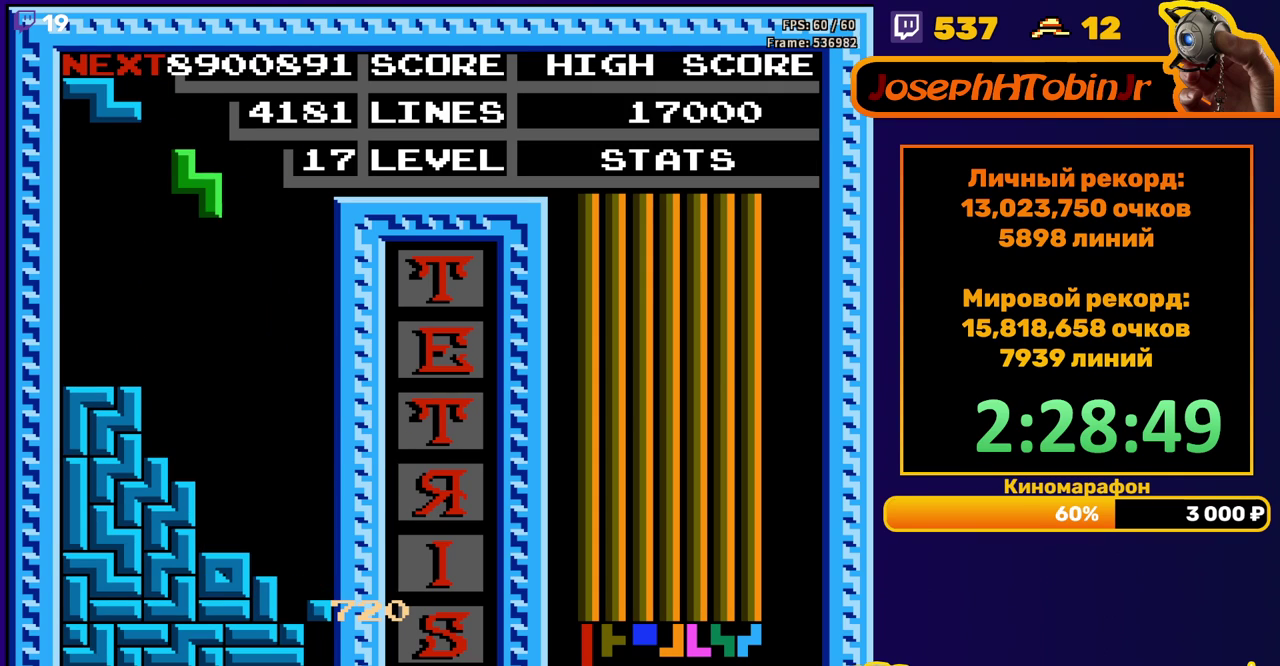
{"buttons": [], "events": [[83, "DPAD_LEFT", "down"], [150, "DPAD_LEFT", "up"], [283, "DPAD_DOWN", "down"], [483, "DPAD_DOWN", "up"]]}
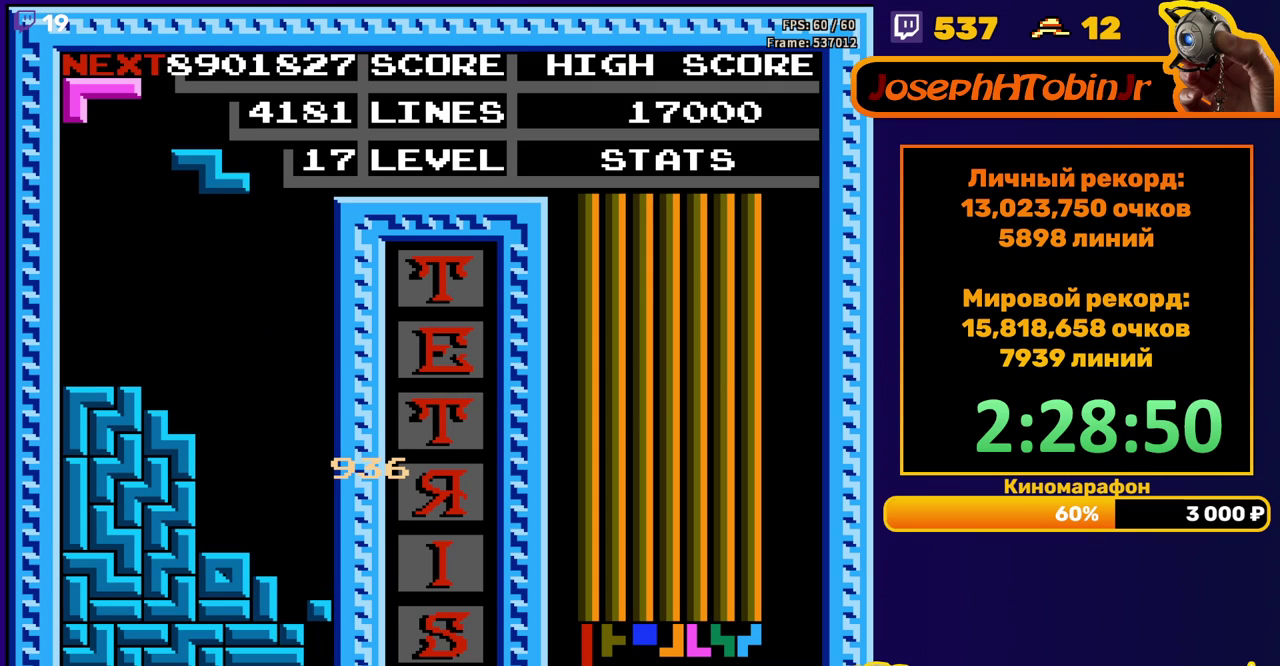
{"buttons": [], "events": [[33, "DPAD_RIGHT", "down"], [100, "A", "down"], [200, "A", "up"], [500, "DPAD_RIGHT", "up"]]}
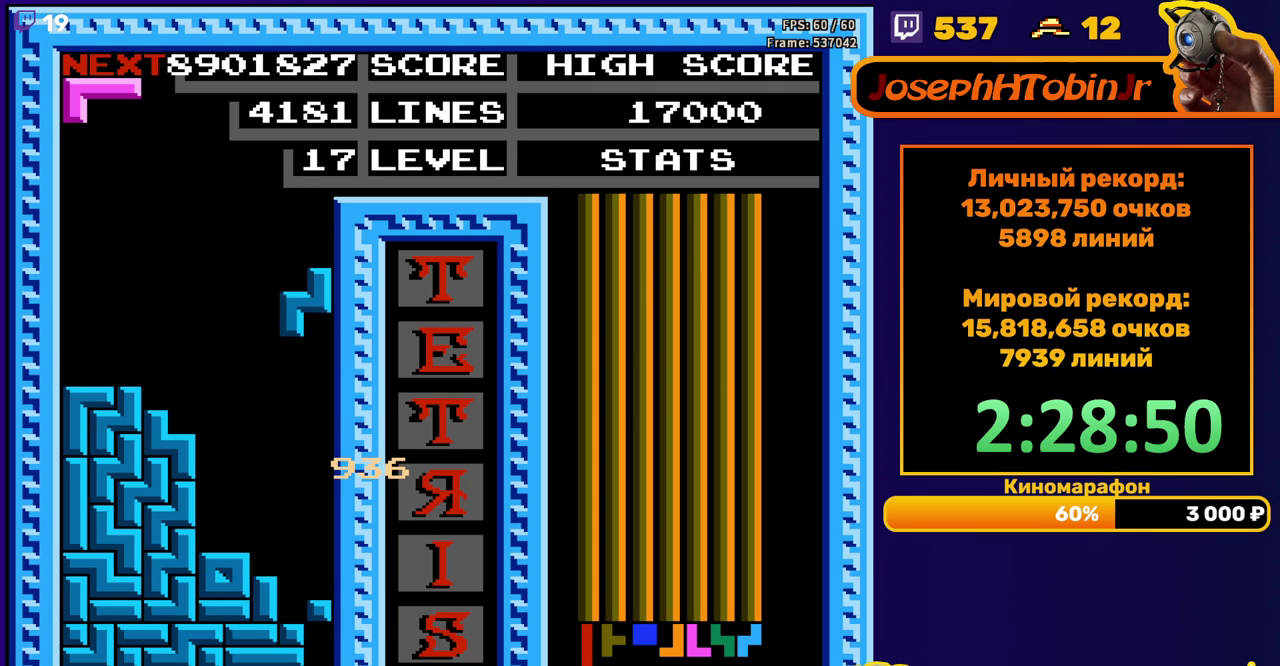
{"buttons": [], "events": [[17, "DPAD_DOWN", "down"], [333, "DPAD_DOWN", "up"]]}
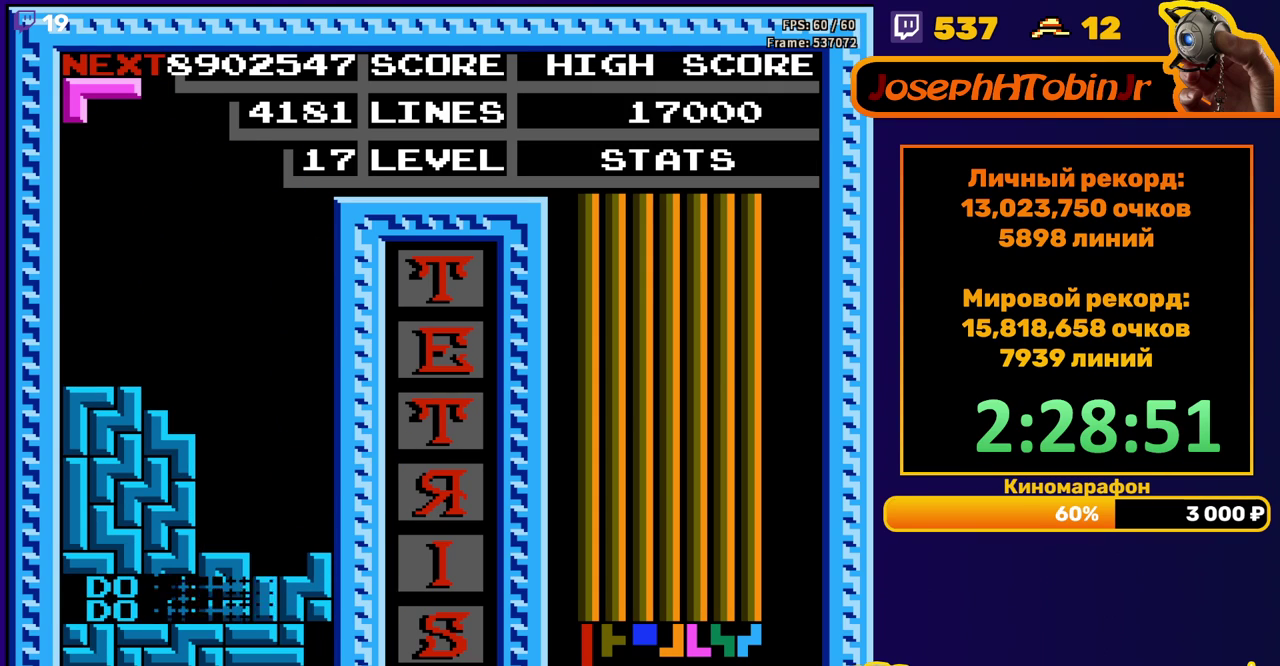
{"buttons": ["DPAD_RIGHT"], "events": [[267, "DPAD_RIGHT", "down"], [350, "B", "down"], [433, "B", "up"]]}
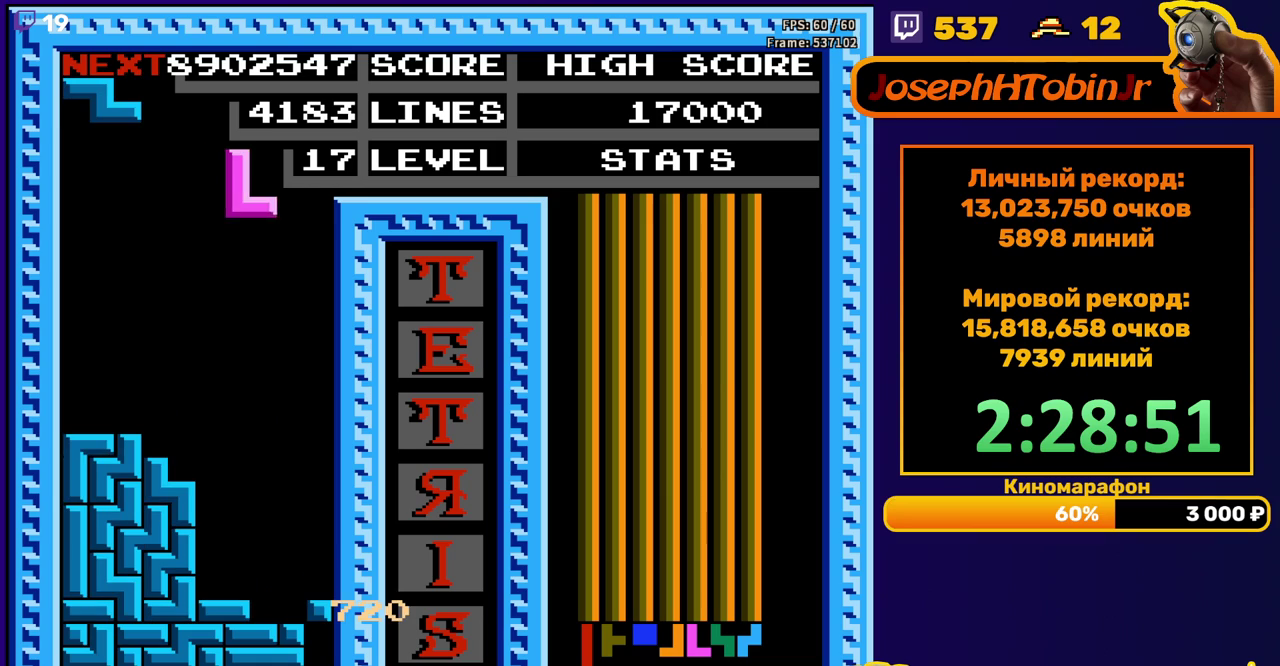
{"buttons": ["DPAD_DOWN"], "events": [[67, "DPAD_RIGHT", "up"], [233, "DPAD_DOWN", "down"]]}
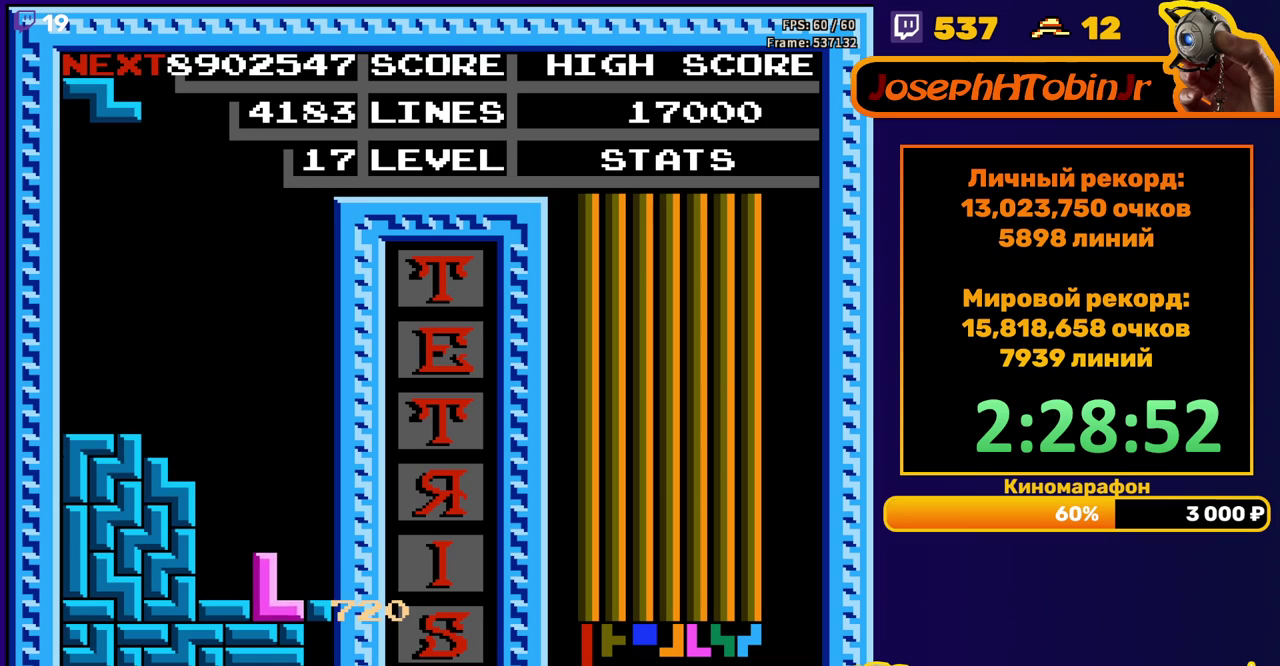
{"buttons": ["DPAD_RIGHT"], "events": [[83, "DPAD_DOWN", "up"], [500, "DPAD_RIGHT", "down"]]}
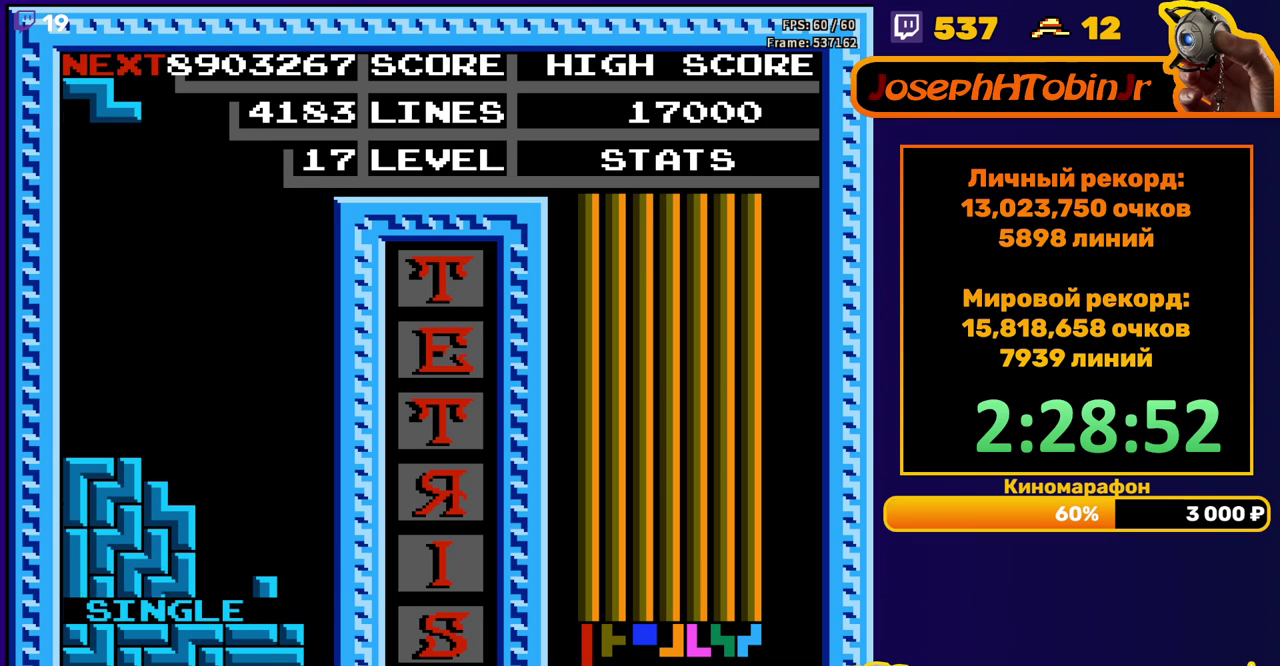
{"buttons": [], "events": [[100, "A", "down"], [200, "A", "up"], [500, "DPAD_RIGHT", "up"]]}
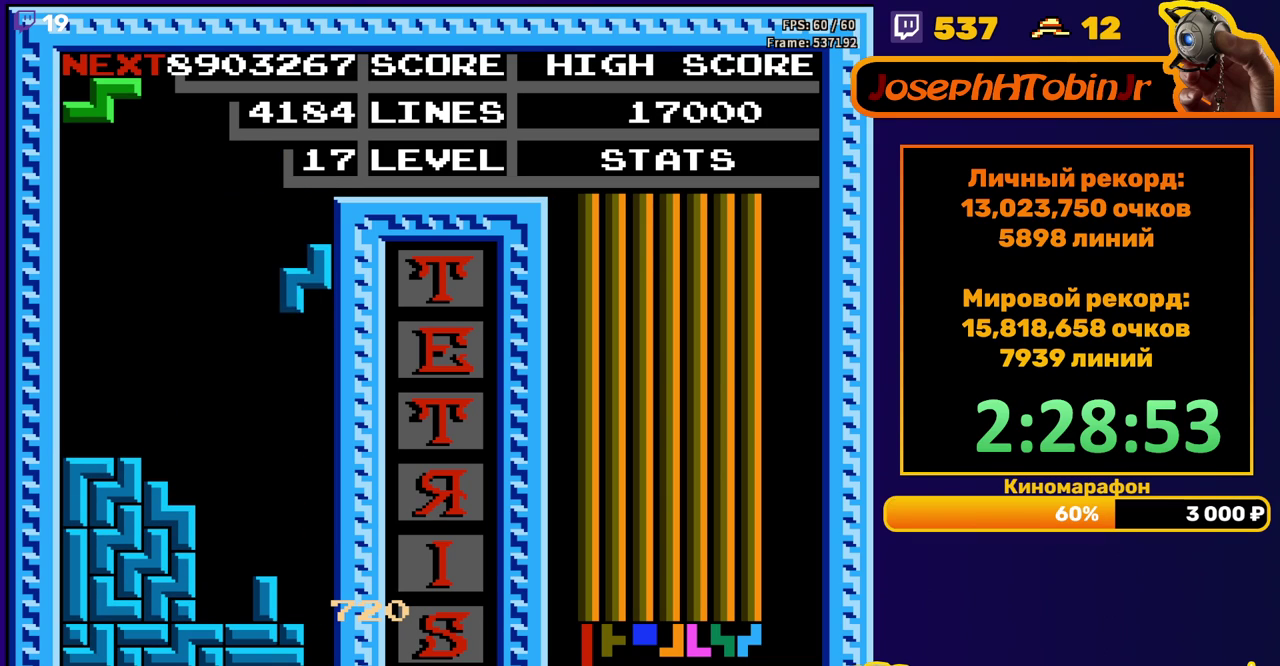
{"buttons": ["DPAD_RIGHT"], "events": [[33, "DPAD_DOWN", "down"], [317, "DPAD_DOWN", "up"], [383, "DPAD_RIGHT", "down"]]}
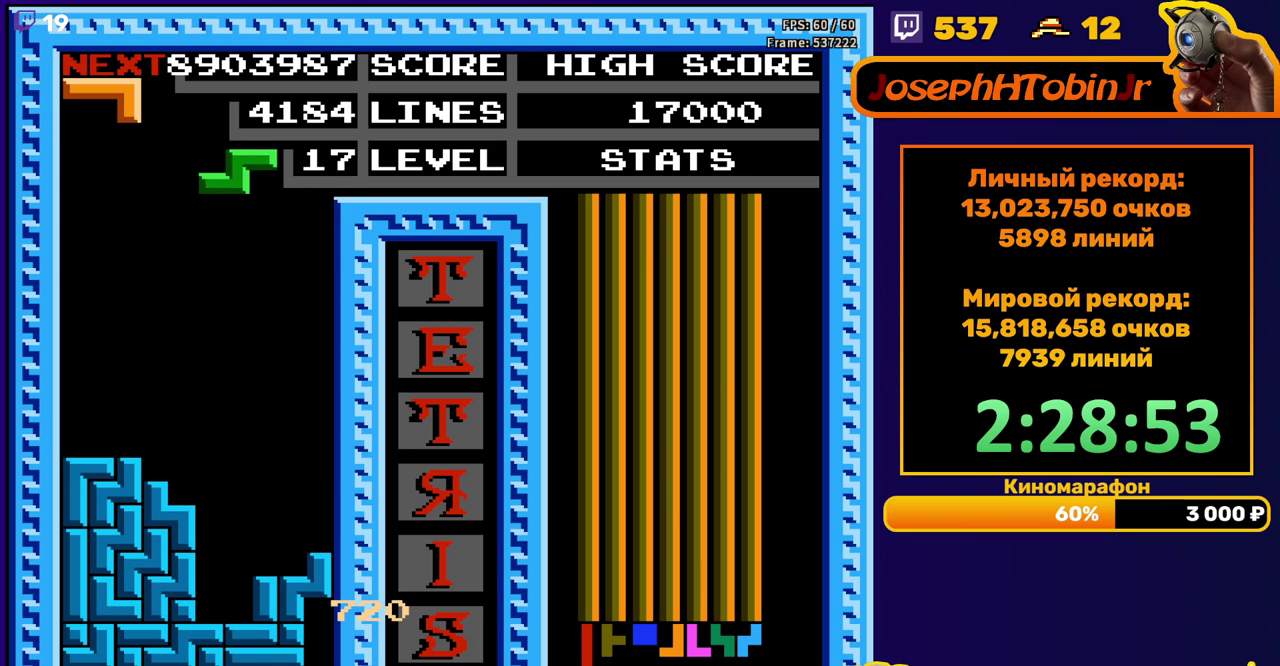
{"buttons": ["DPAD_DOWN"], "events": [[250, "DPAD_RIGHT", "up"], [267, "DPAD_DOWN", "down"]]}
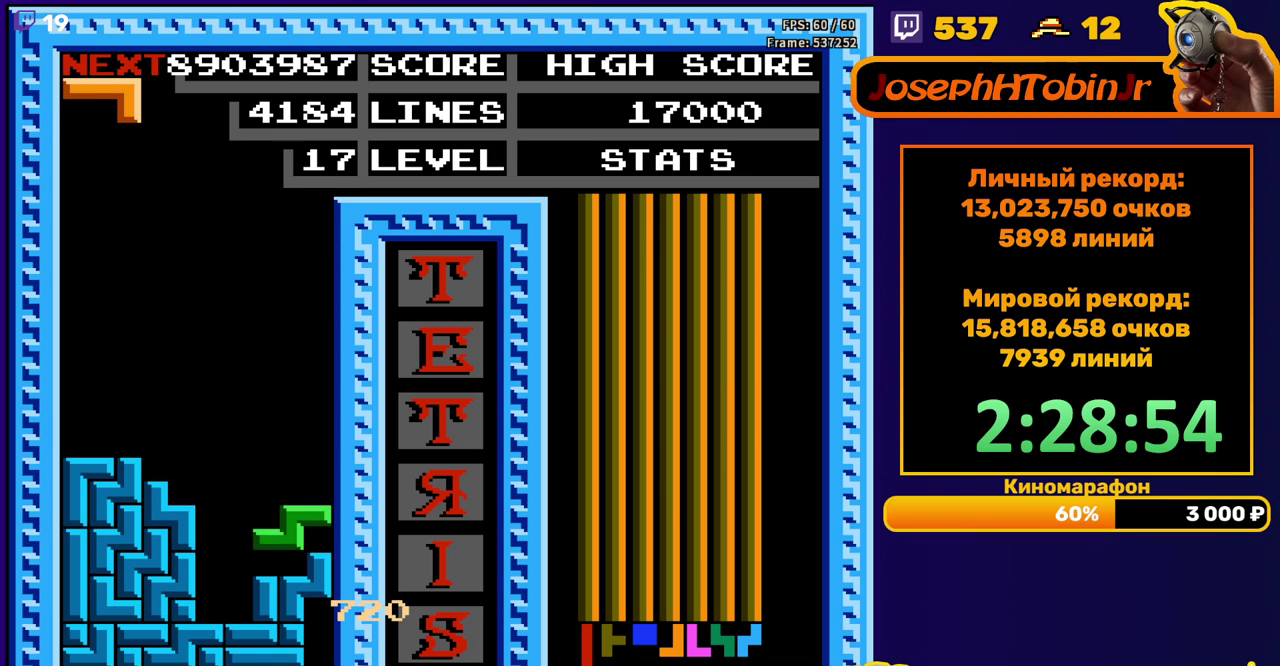
{"buttons": [], "events": [[83, "DPAD_DOWN", "up"], [183, "DPAD_RIGHT", "down"], [217, "A", "down"], [300, "A", "up"], [300, "DPAD_RIGHT", "up"]]}
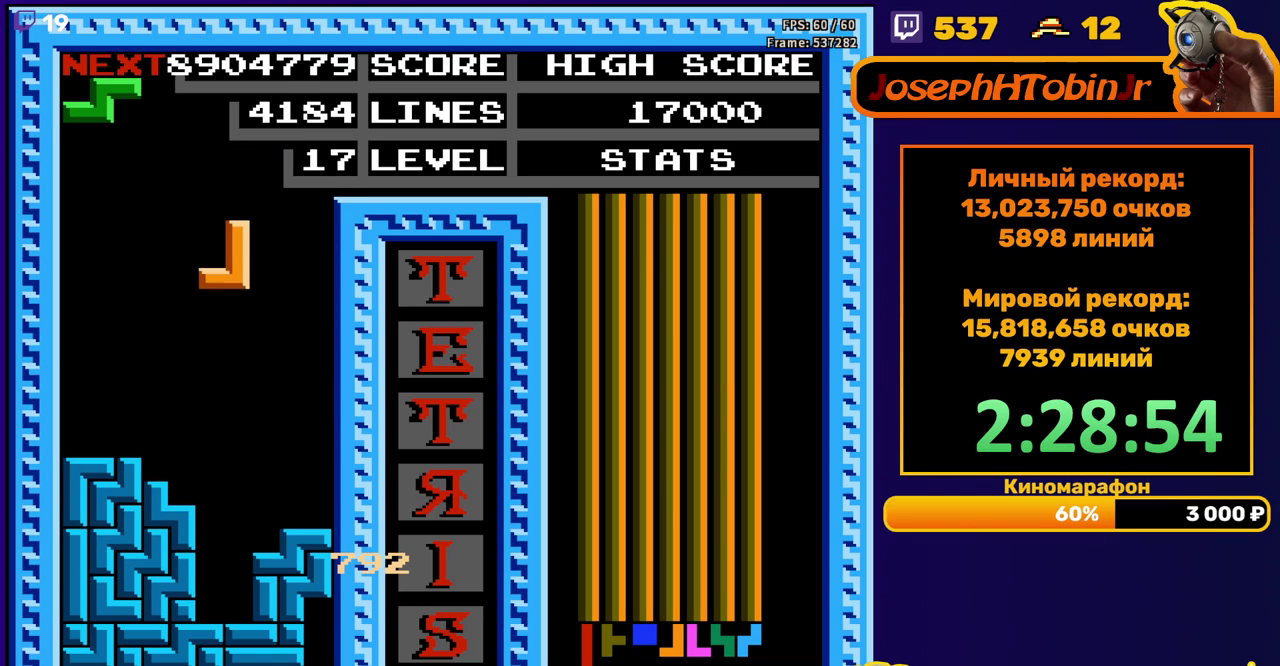
{"buttons": ["A", "DPAD_LEFT"], "events": [[17, "DPAD_DOWN", "down"], [350, "DPAD_DOWN", "up"], [450, "DPAD_LEFT", "down"], [483, "A", "down"]]}
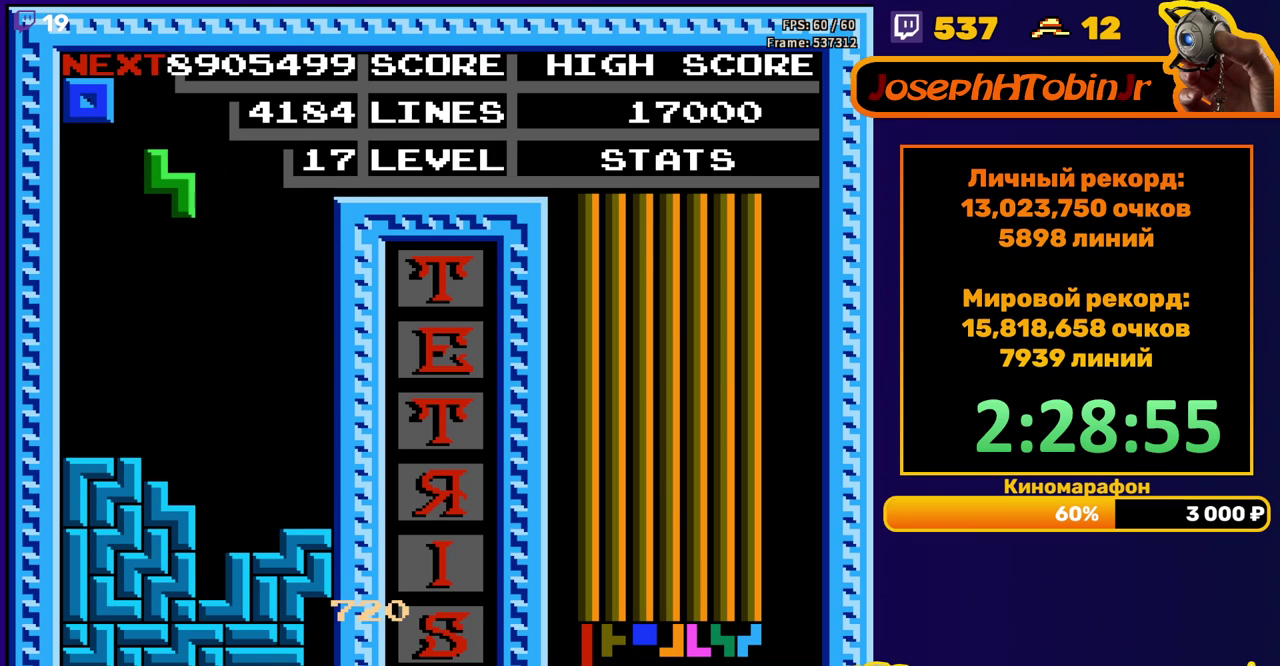
{"buttons": [], "events": [[67, "A", "up"], [67, "DPAD_LEFT", "up"], [267, "DPAD_DOWN", "down"], [483, "DPAD_DOWN", "up"]]}
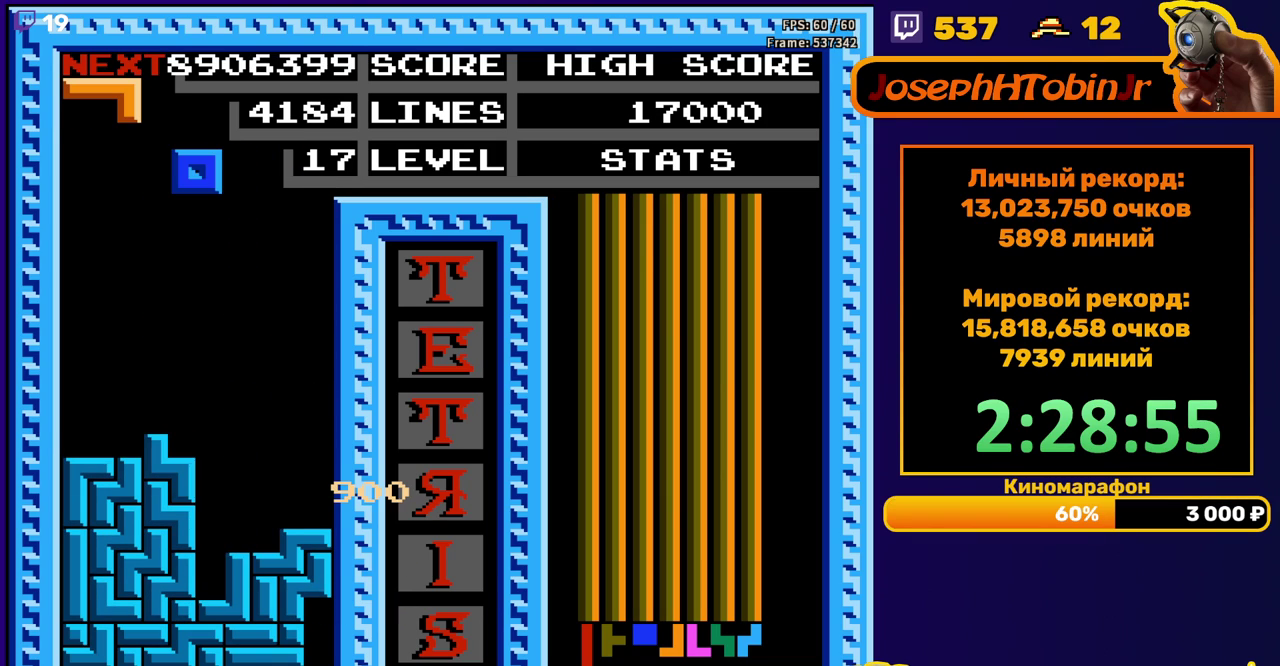
{"buttons": ["DPAD_LEFT"], "events": [[233, "DPAD_LEFT", "down"]]}
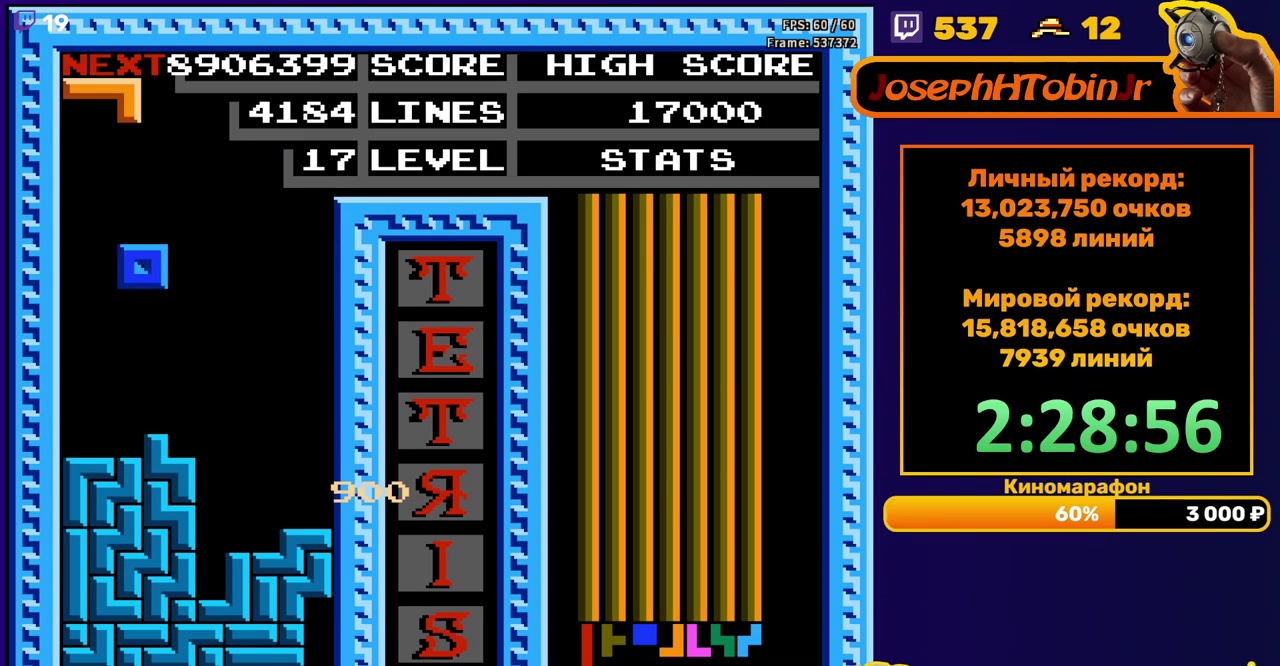
{"buttons": ["B"], "events": [[150, "DPAD_DOWN", "down"], [150, "DPAD_LEFT", "up"], [317, "DPAD_DOWN", "up"], [400, "DPAD_RIGHT", "down"], [483, "DPAD_RIGHT", "up"], [500, "B", "down"]]}